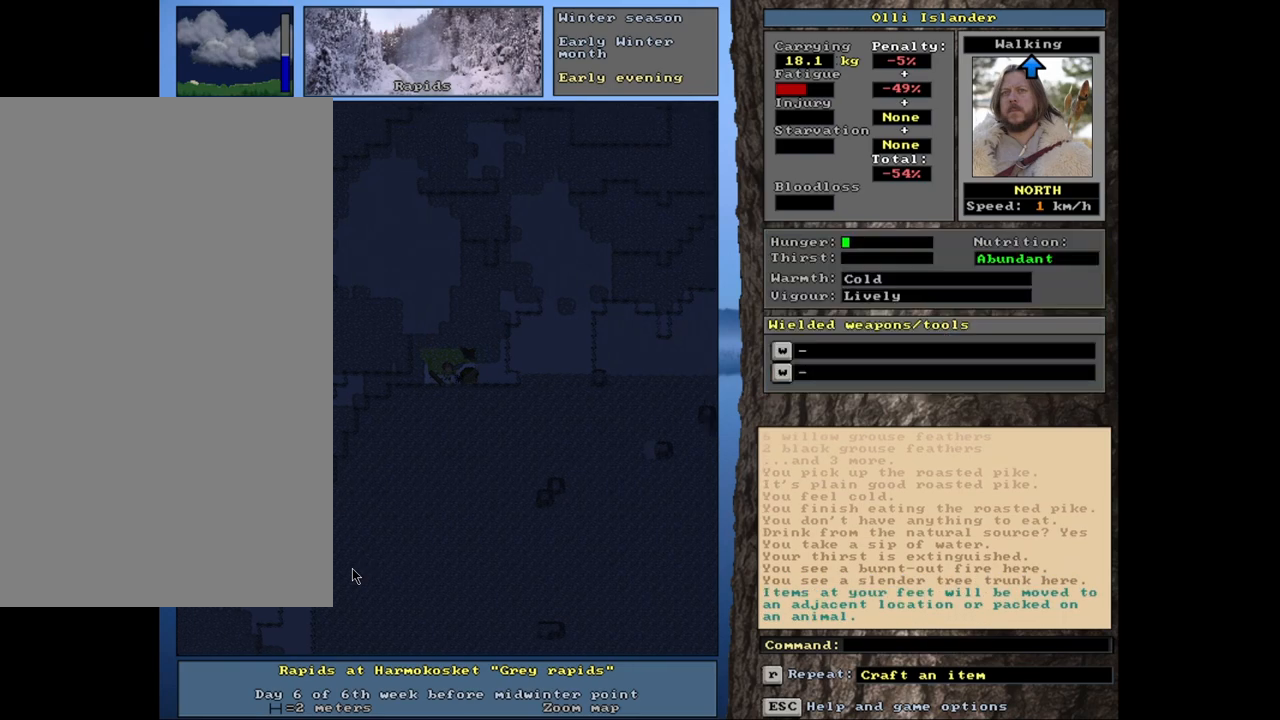
Gameplay with keyboard and mouse; each line is a JSON object with the keys and mouse buttons held at the frame after it. "events" lists presses ("down") and releases ("up") of ".", "/", "0", "1", "2", "3", "4", "5", "6", "7", "8", "9", "a", "alt_l", "alt_r", "b", "backslash", "backspace", "c", "caps_lock", "comma", "ctrl_l", "ctrl_r", "d", "down", "e", "equals", "escape", "f", "f1", "f10", "f11", "f12", "f2", "f3", "f4", "f5", "f6", "f7", "f8", "f9", "g", "h", "i", "j", "k", "l", "lbracket", "left", "m", "minus", "n", "num0", "num1", "num2", "num3", "num4", "num5", "num6", "num7", "num8", "num9", "o", "p", "q", "quote", "r", "rbracket", "return", "right", "s", "semicolon", "shift_l", "shift_r", "space", "super", "t", "tab", "tilde", "u", "up", "v", "w", "x", "y", "z", "mouse_left", "mouse_wheel", "mouse_right", "mouse_mb4" and "mouse_mb5" between this image and that frame as [ms after this image, input, new state], when the widget could be followed in between. "mouse_left", "mouse_wheel", "mouse_right", "mouse_mb4", "mouse_mb5" = the "left", "wheel", "right", "mb4", "mb5" buttons of the "mouse" list. No other keys are recorded. "wheel" means that the mouse wheel is clicked or scrolled. Mouse movement is not recorded. Not read: other_keys.
{"keys": ["ctrl_l"], "mouse": [], "events": []}
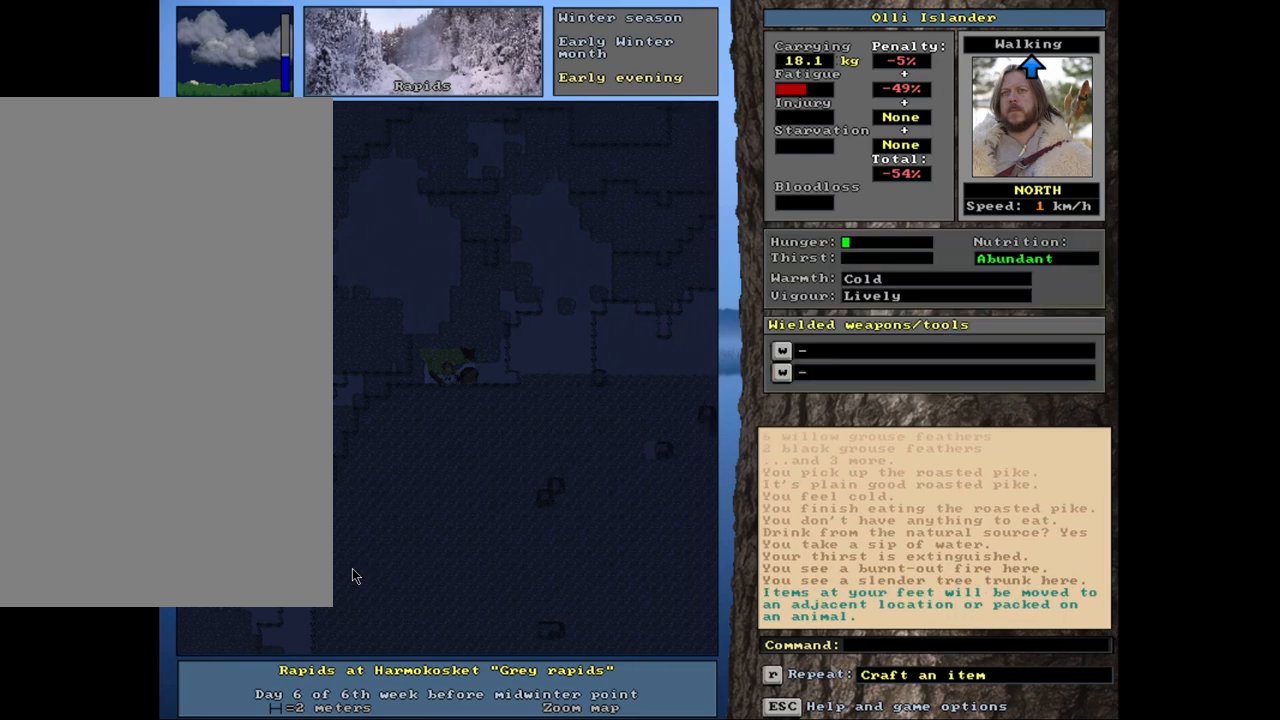
{"keys": ["ctrl_l"], "mouse": [], "events": []}
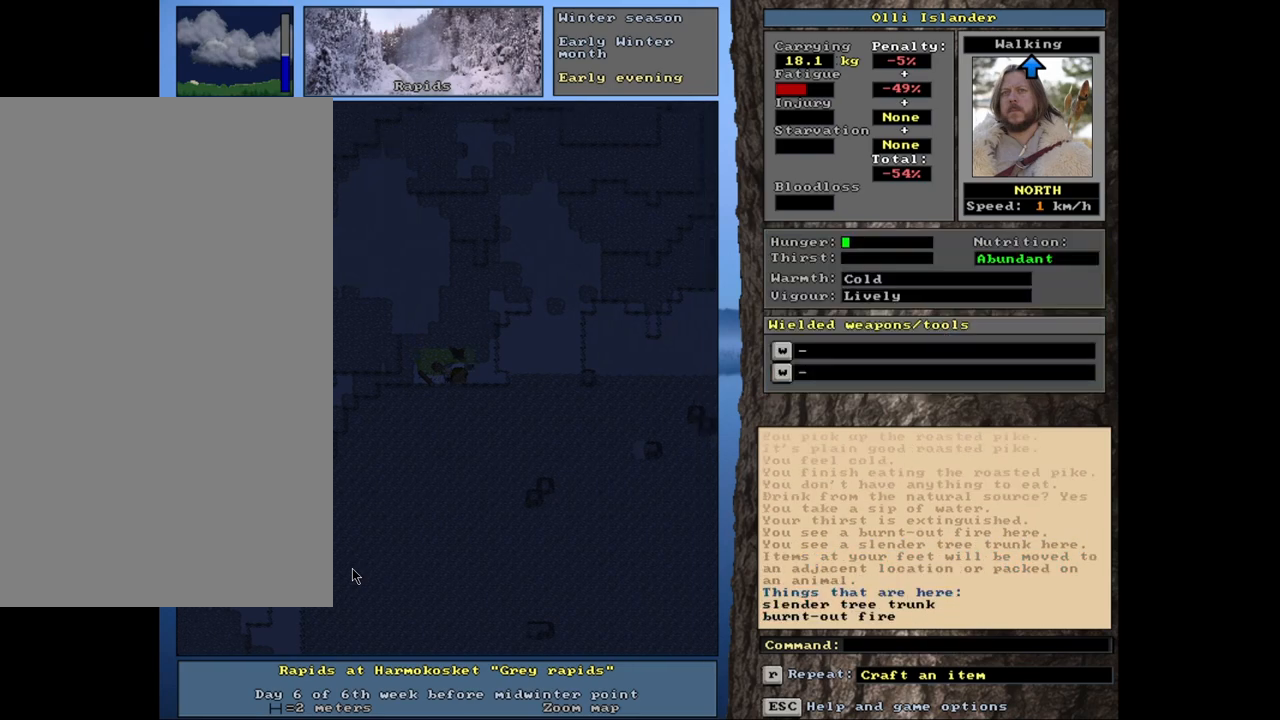
{"keys": ["ctrl_l"], "mouse": [], "events": []}
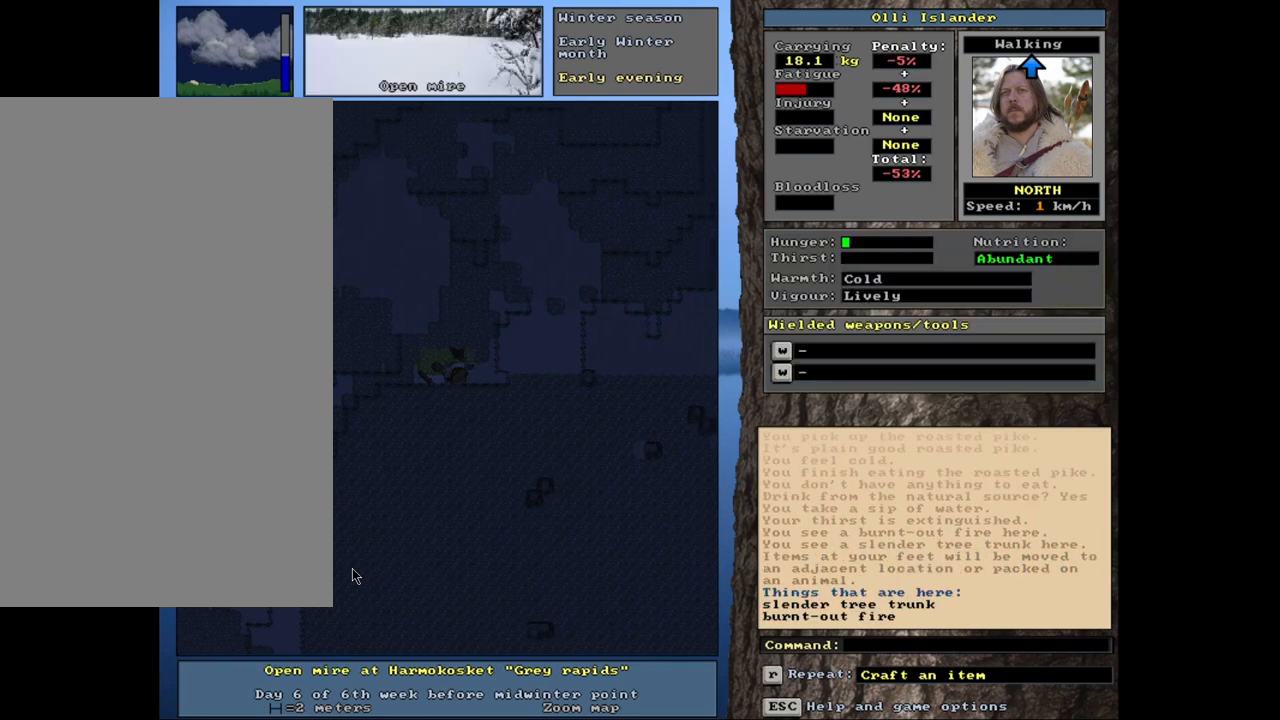
{"keys": ["ctrl_l"], "mouse": [], "events": []}
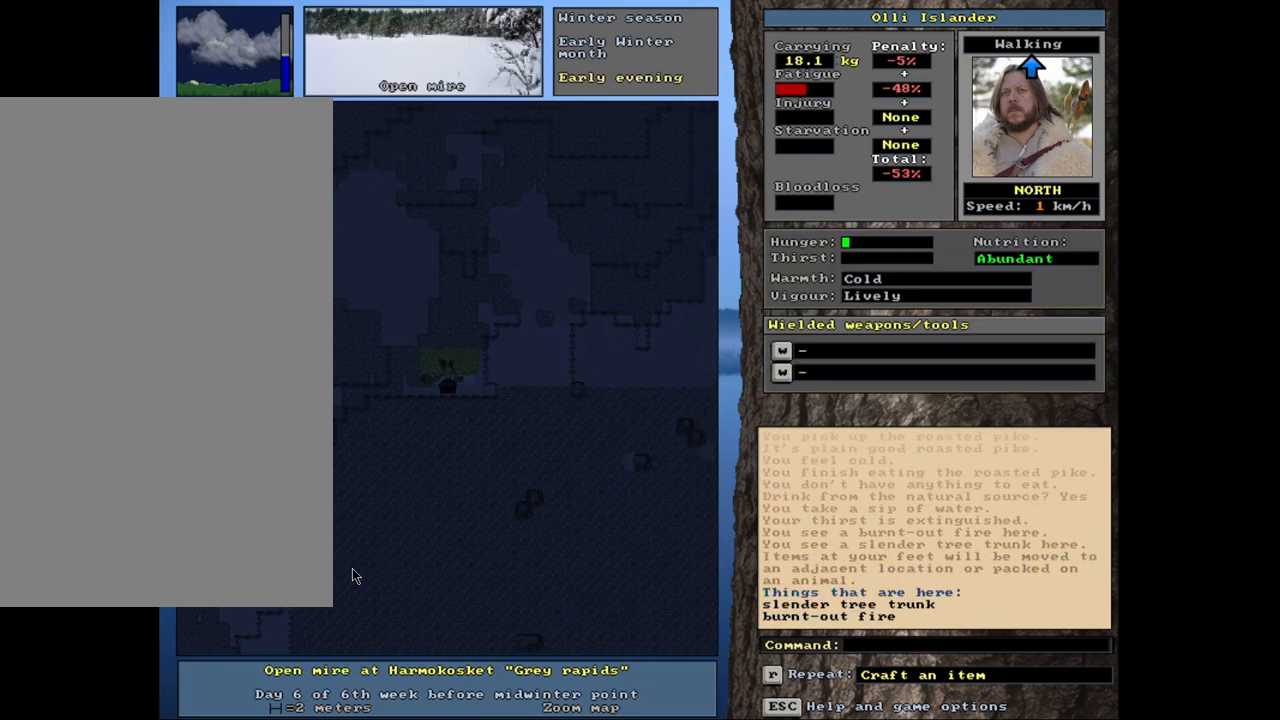
{"keys": [], "mouse": [], "events": [[283, "ctrl_l", "up"]]}
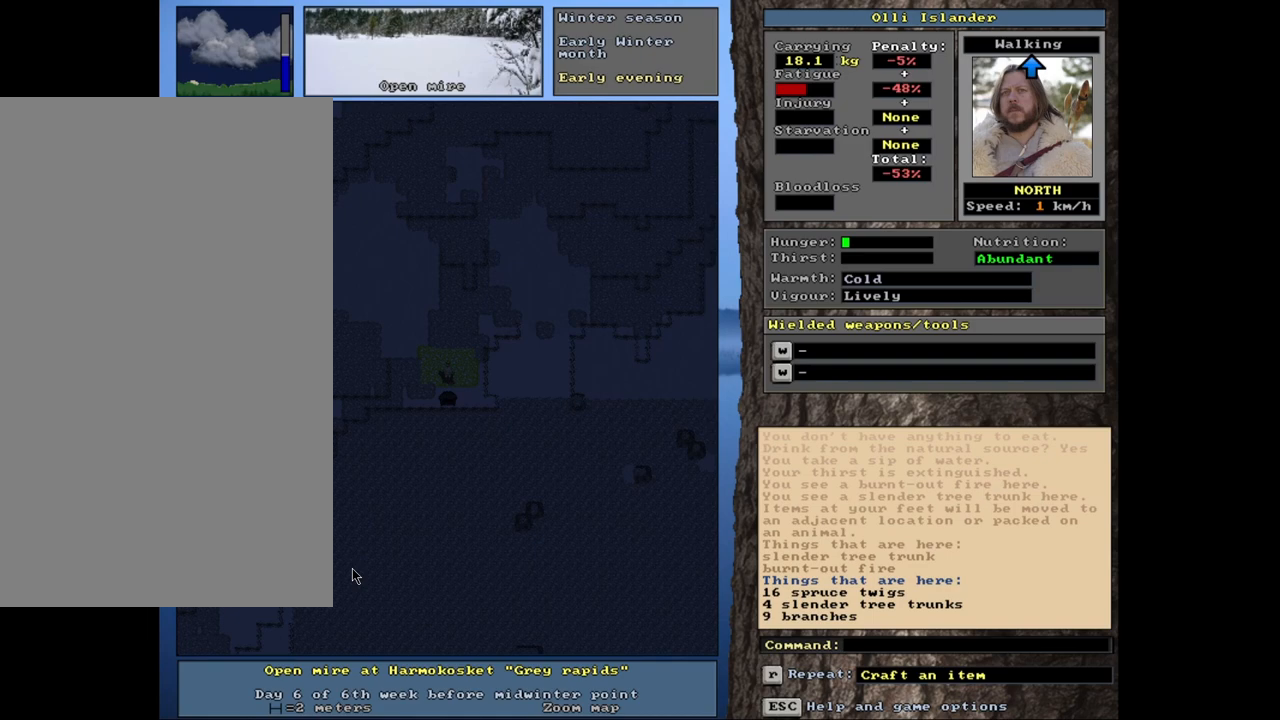
{"keys": [], "mouse": [], "events": [[17, "g", "down"], [83, "g", "up"]]}
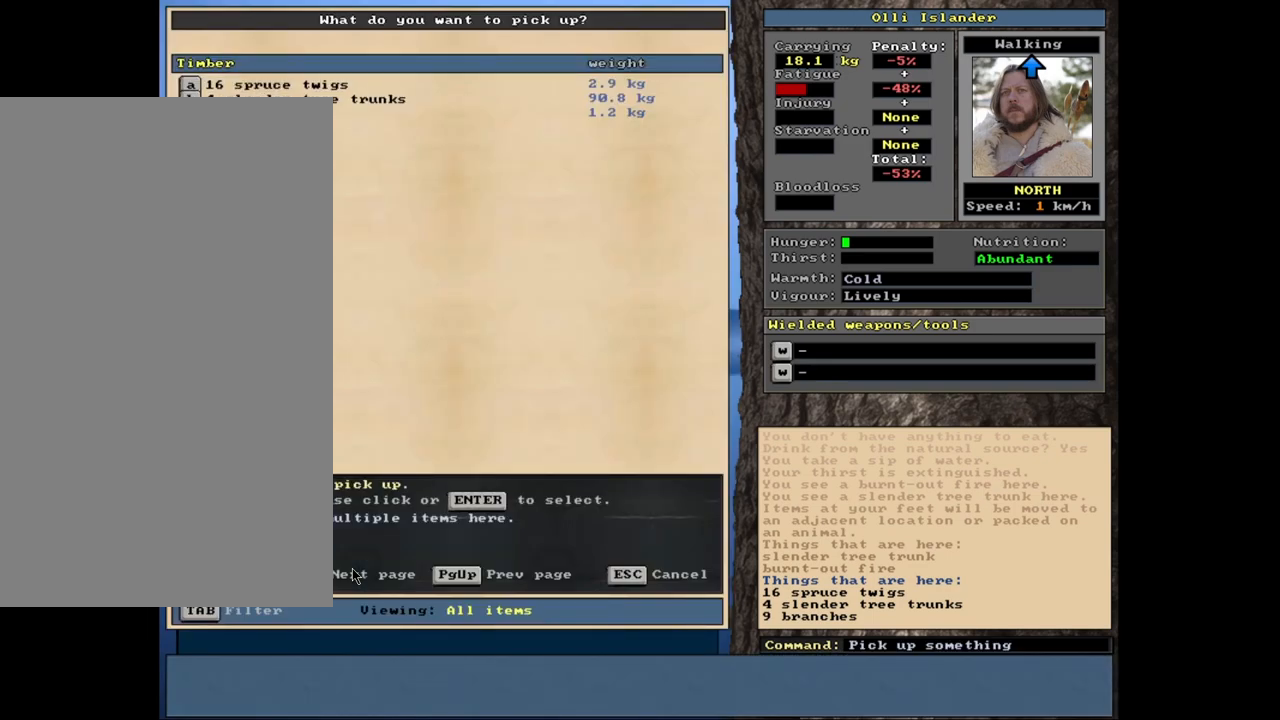
{"keys": [], "mouse": [], "events": [[117, "return", "down"], [217, "return", "up"], [283, "3", "down"], [383, "3", "up"]]}
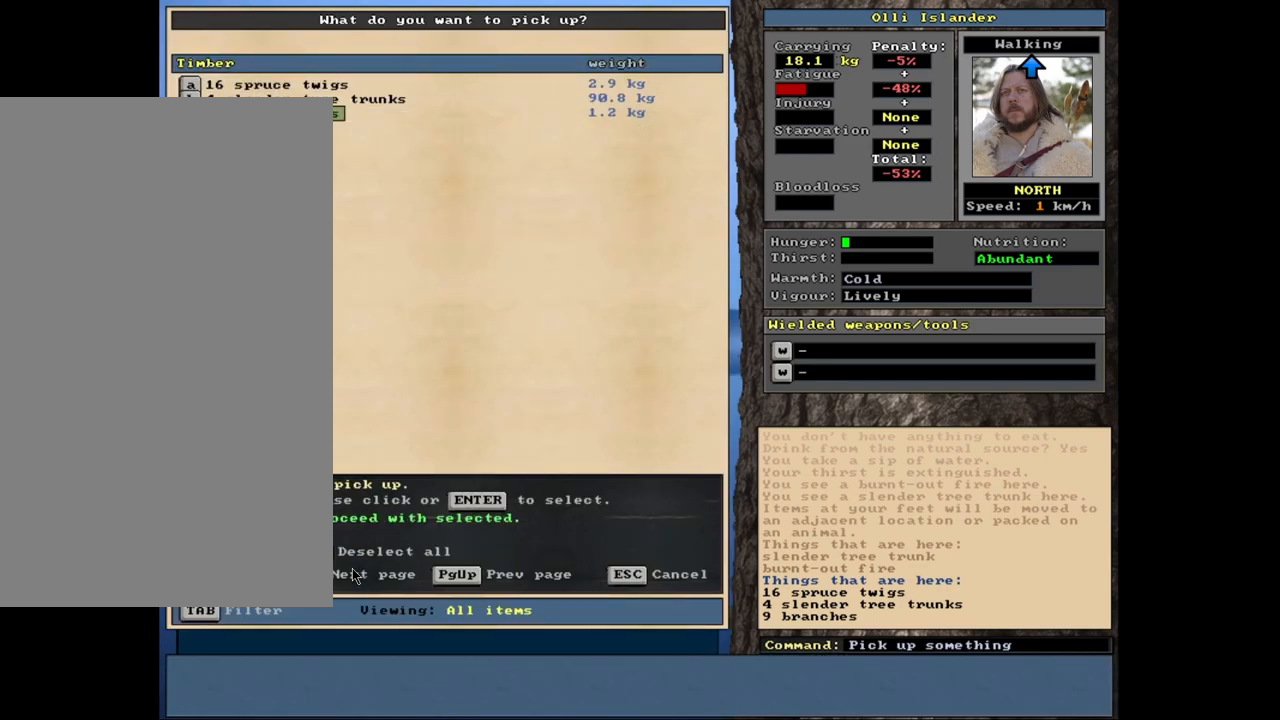
{"keys": [], "mouse": [], "events": [[83, "space", "down"], [183, "space", "up"]]}
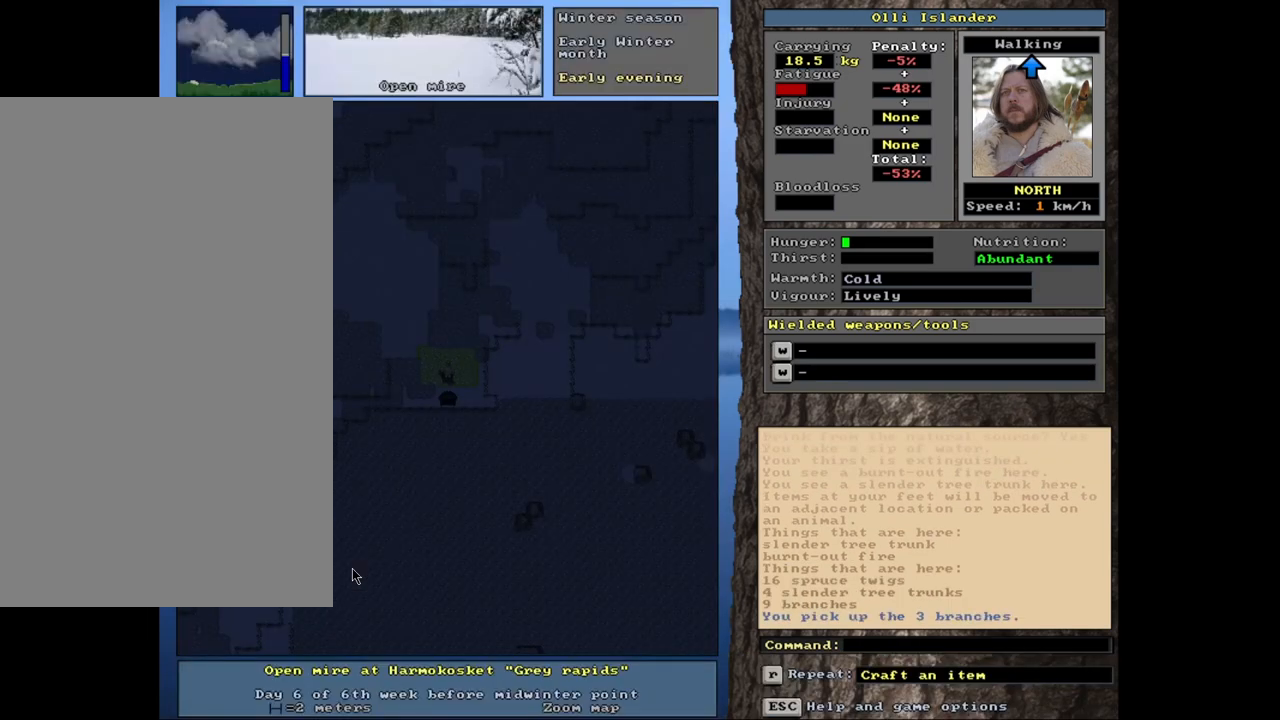
{"keys": ["ctrl_l"], "mouse": [], "events": [[150, "ctrl_l", "down"]]}
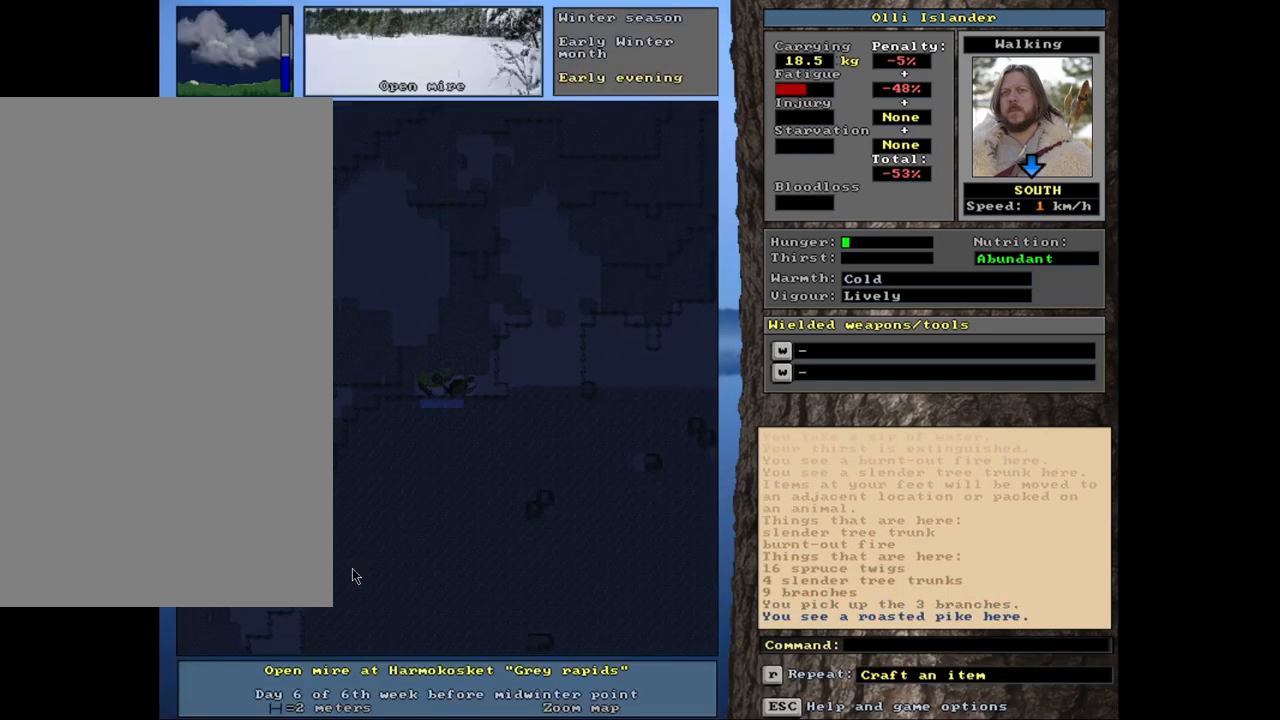
{"keys": ["ctrl_l"], "mouse": [], "events": []}
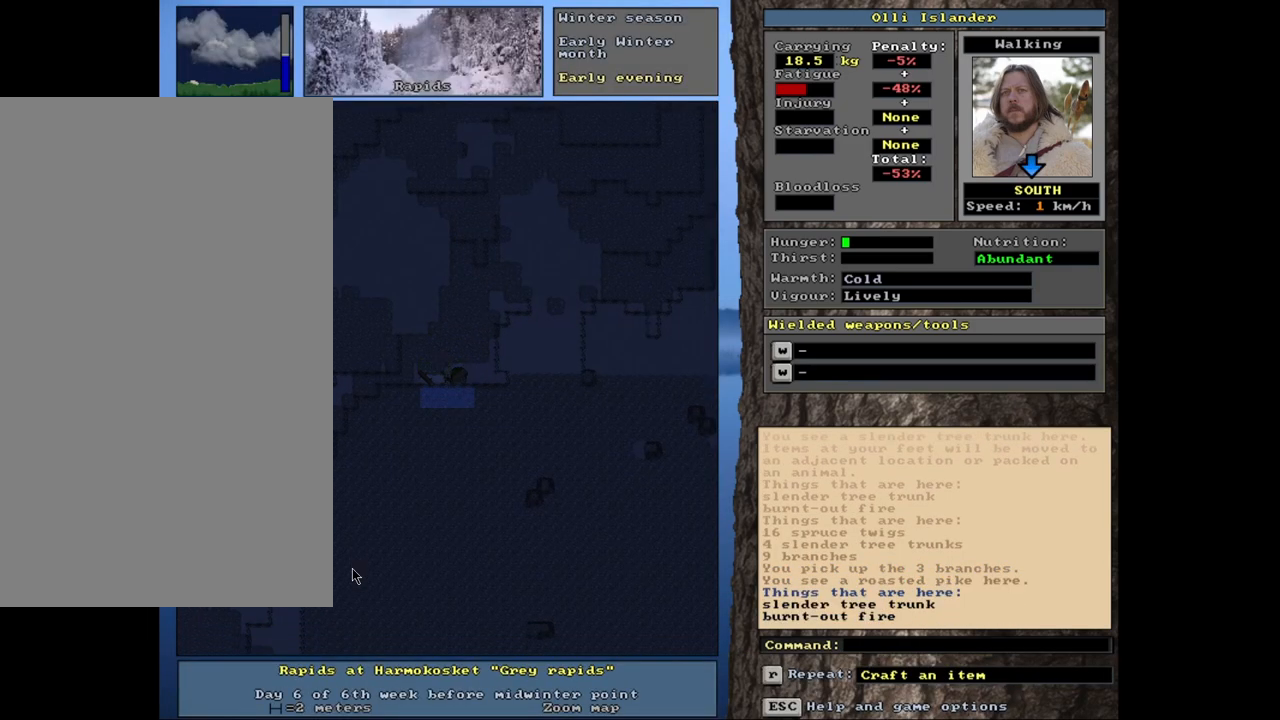
{"keys": [], "mouse": [], "events": [[67, "ctrl_l", "up"], [283, "d", "down"], [417, "d", "up"]]}
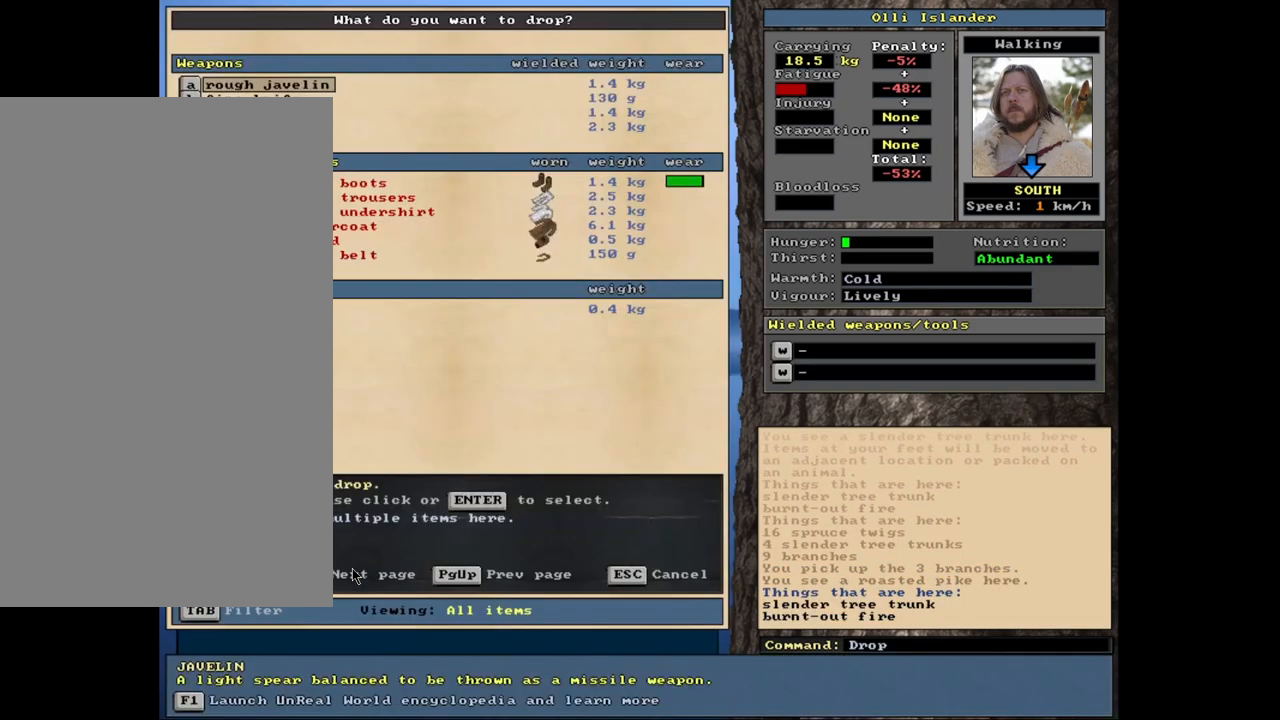
{"keys": [], "mouse": [], "events": []}
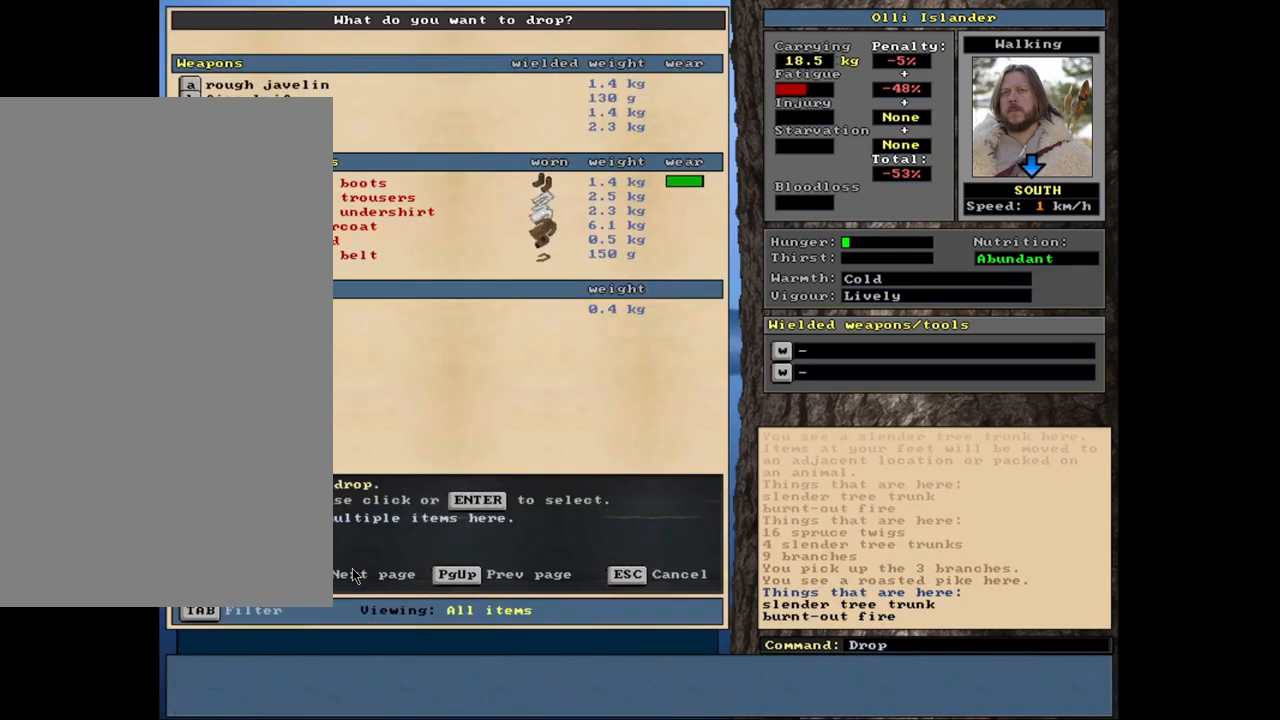
{"keys": ["return"], "mouse": [], "events": [[167, "return", "down"], [233, "return", "up"], [500, "return", "down"]]}
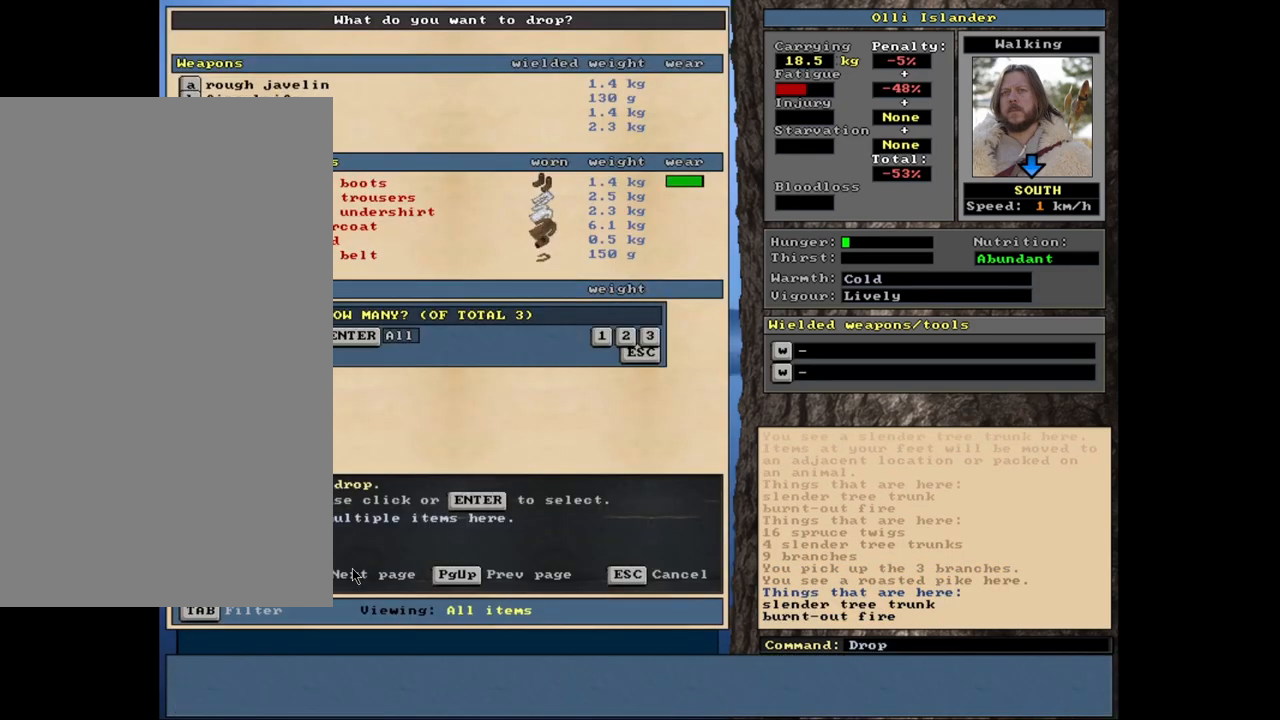
{"keys": [], "mouse": [], "events": [[100, "return", "up"], [283, "space", "down"], [367, "space", "up"]]}
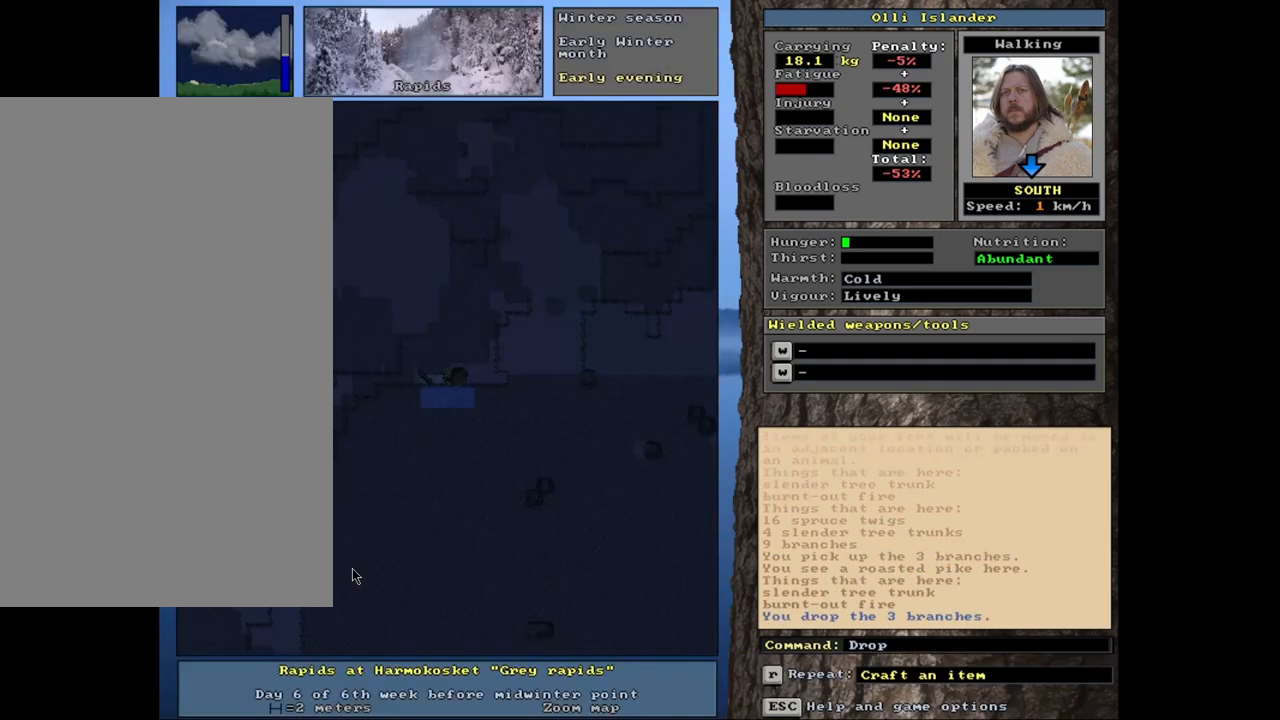
{"keys": [], "mouse": [], "events": [[83, "ctrl_l", "down"], [283, "left", "down"], [417, "left", "up"], [500, "ctrl_l", "up"]]}
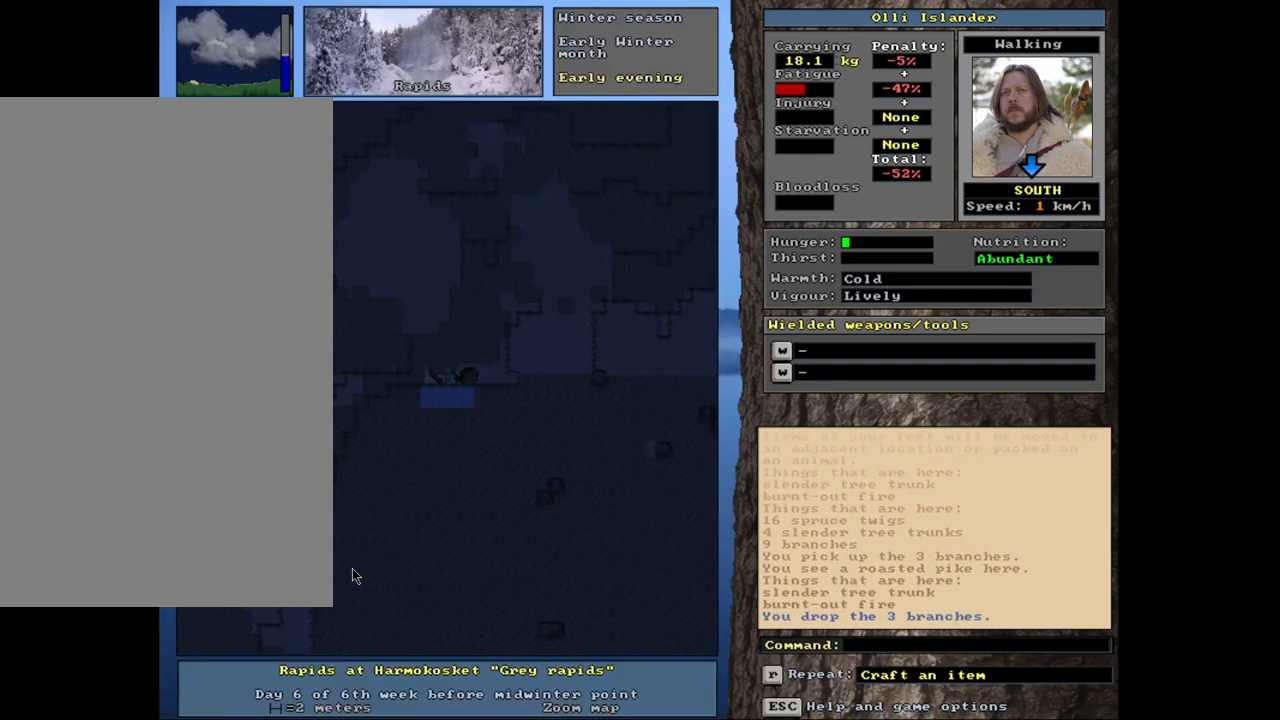
{"keys": ["f"], "mouse": [], "events": [[483, "f", "down"]]}
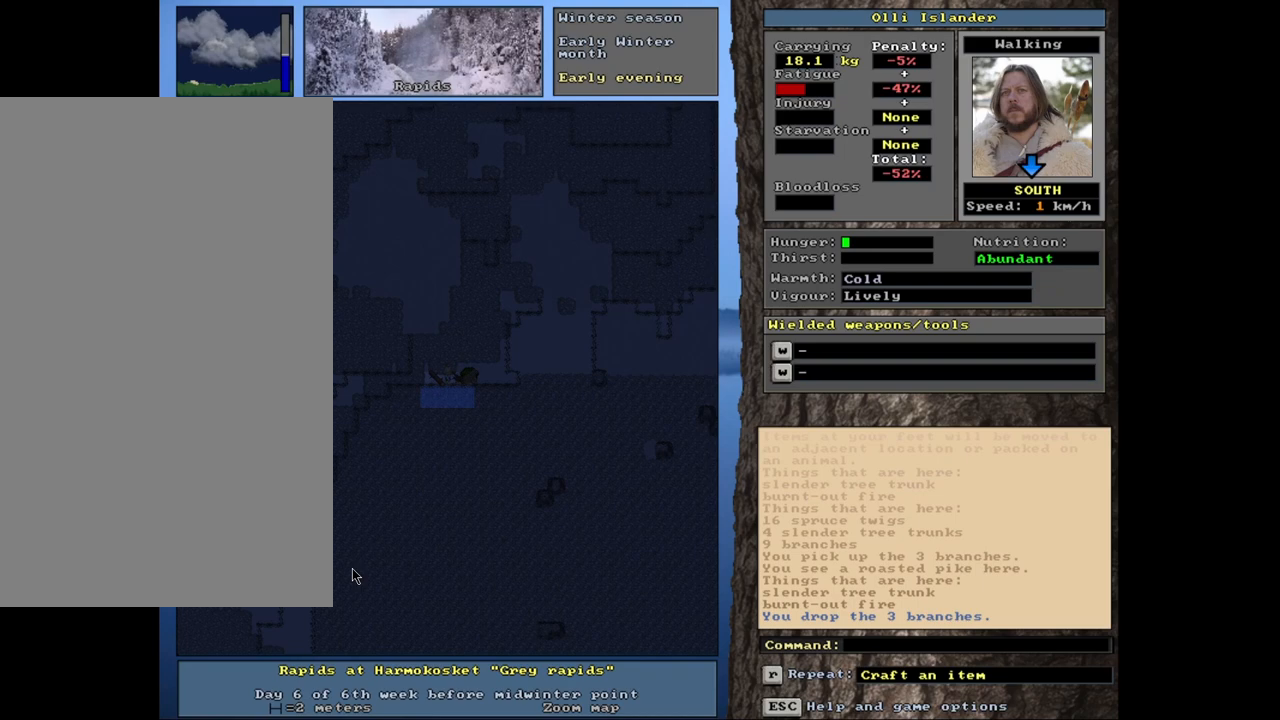
{"keys": [], "mouse": [], "events": [[100, "f", "up"], [283, "right", "down"], [333, "right", "up"]]}
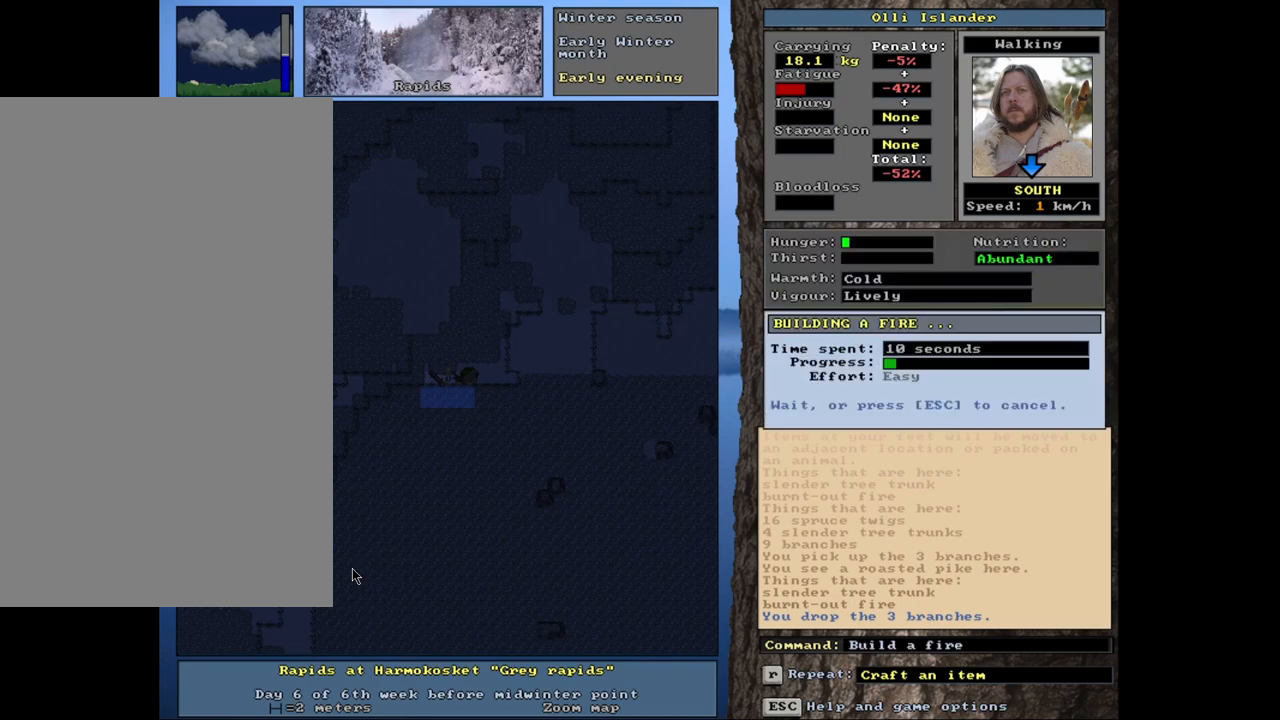
{"keys": [], "mouse": [], "events": []}
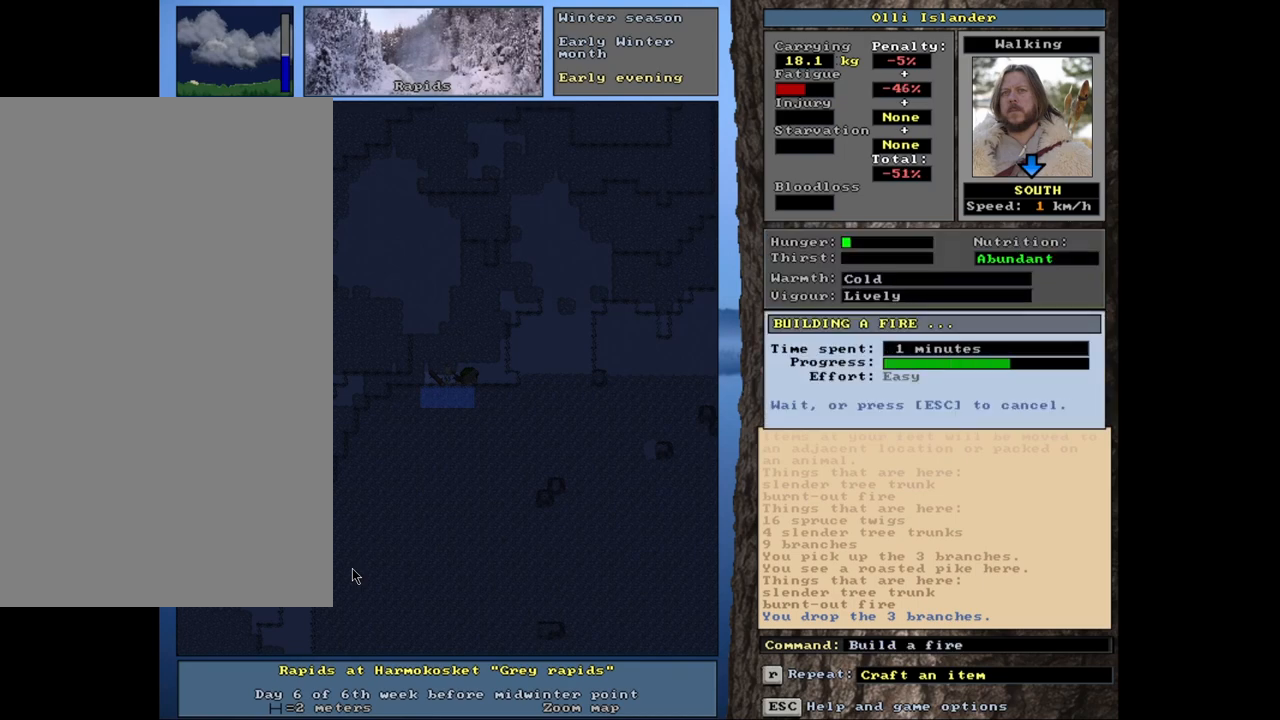
{"keys": [], "mouse": [], "events": []}
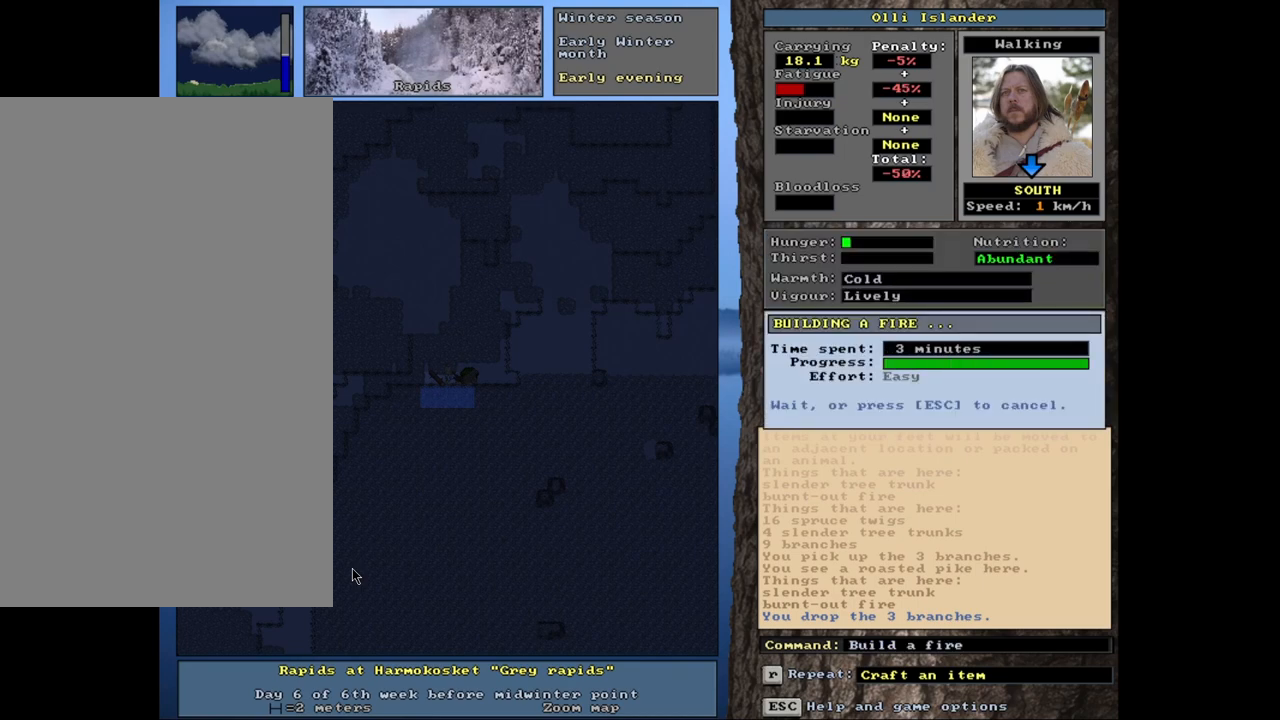
{"keys": [], "mouse": [], "events": []}
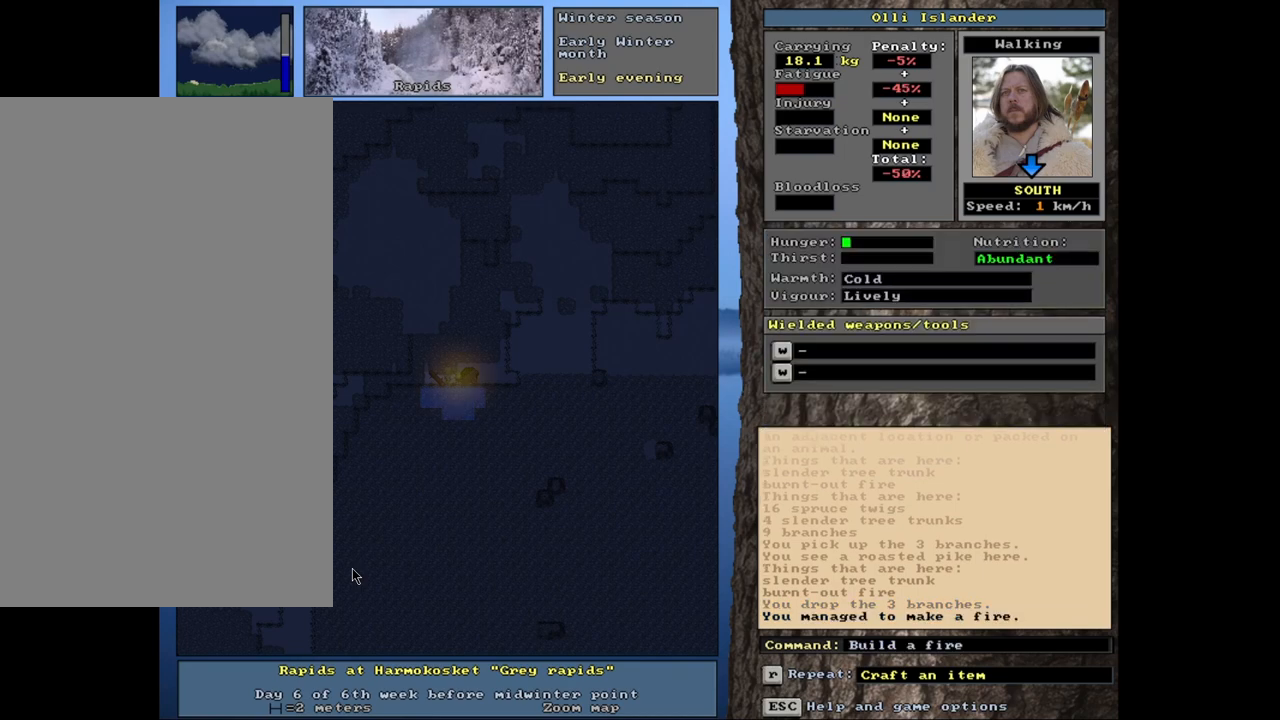
{"keys": [], "mouse": [], "events": []}
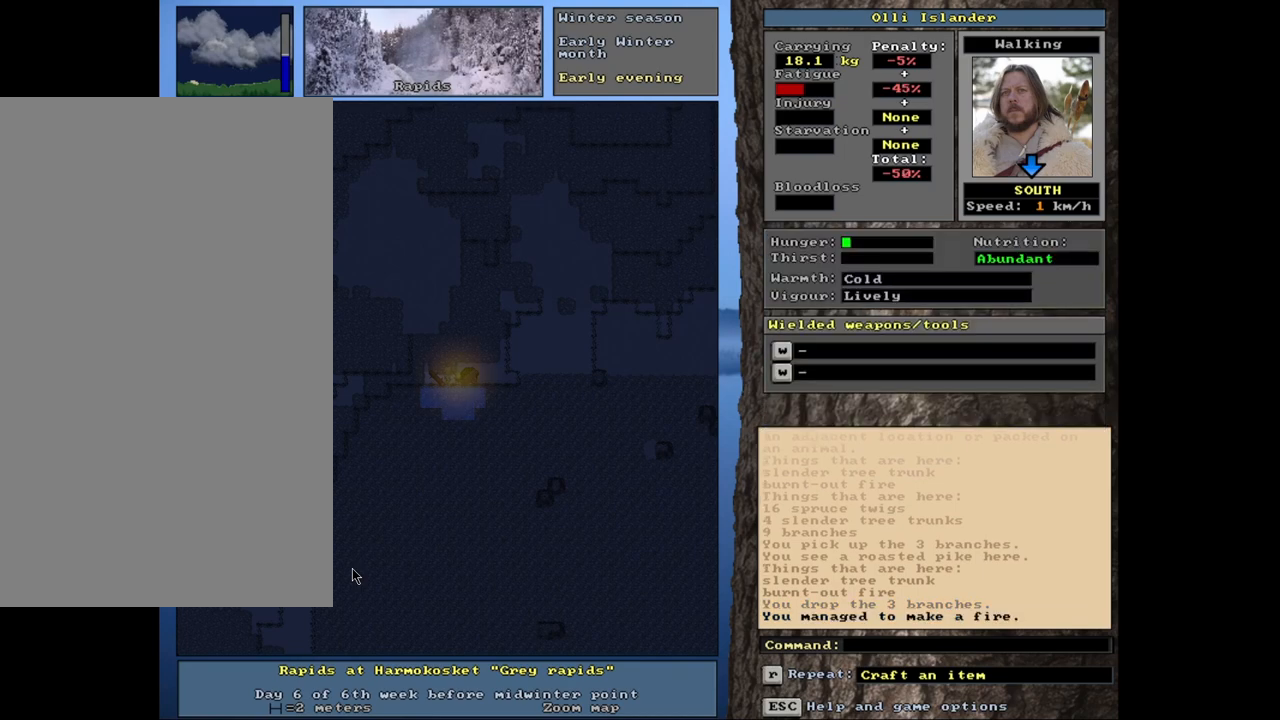
{"keys": ["ctrl_l"], "mouse": [], "events": [[33, "ctrl_l", "down"]]}
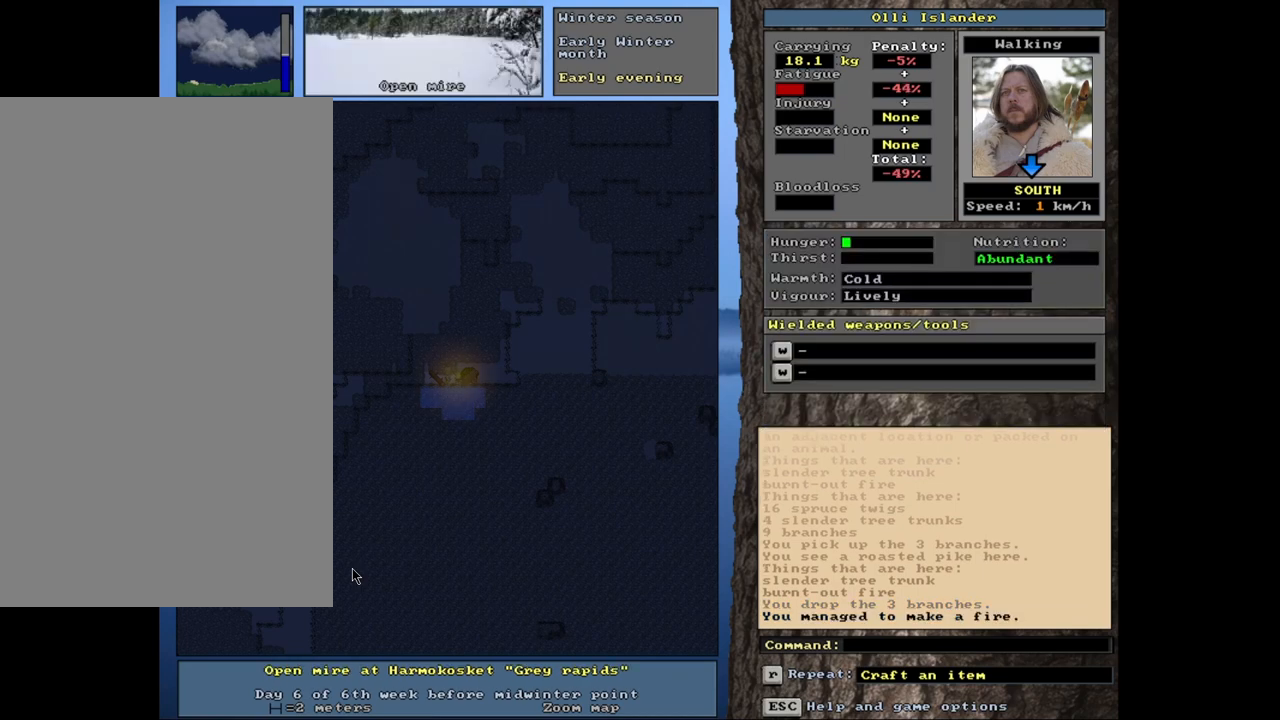
{"keys": [], "mouse": [], "events": [[350, "ctrl_l", "up"]]}
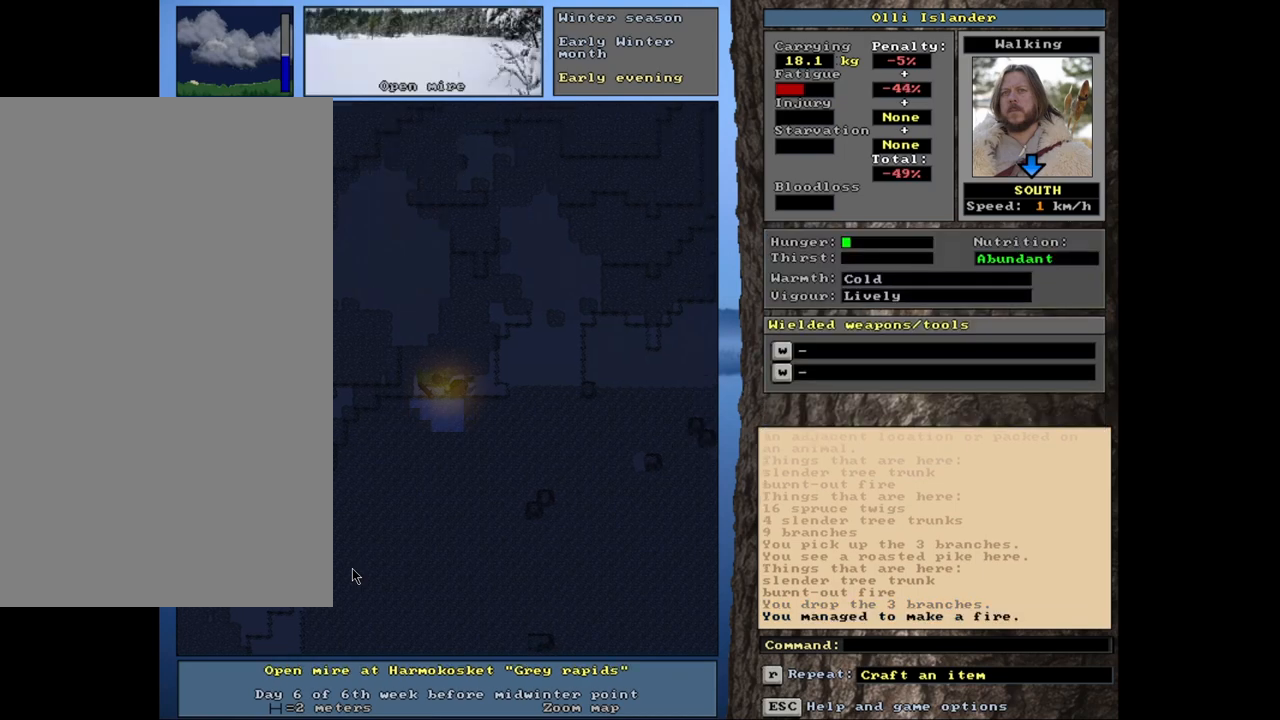
{"keys": [], "mouse": [], "events": [[83, "g", "down"], [183, "g", "up"]]}
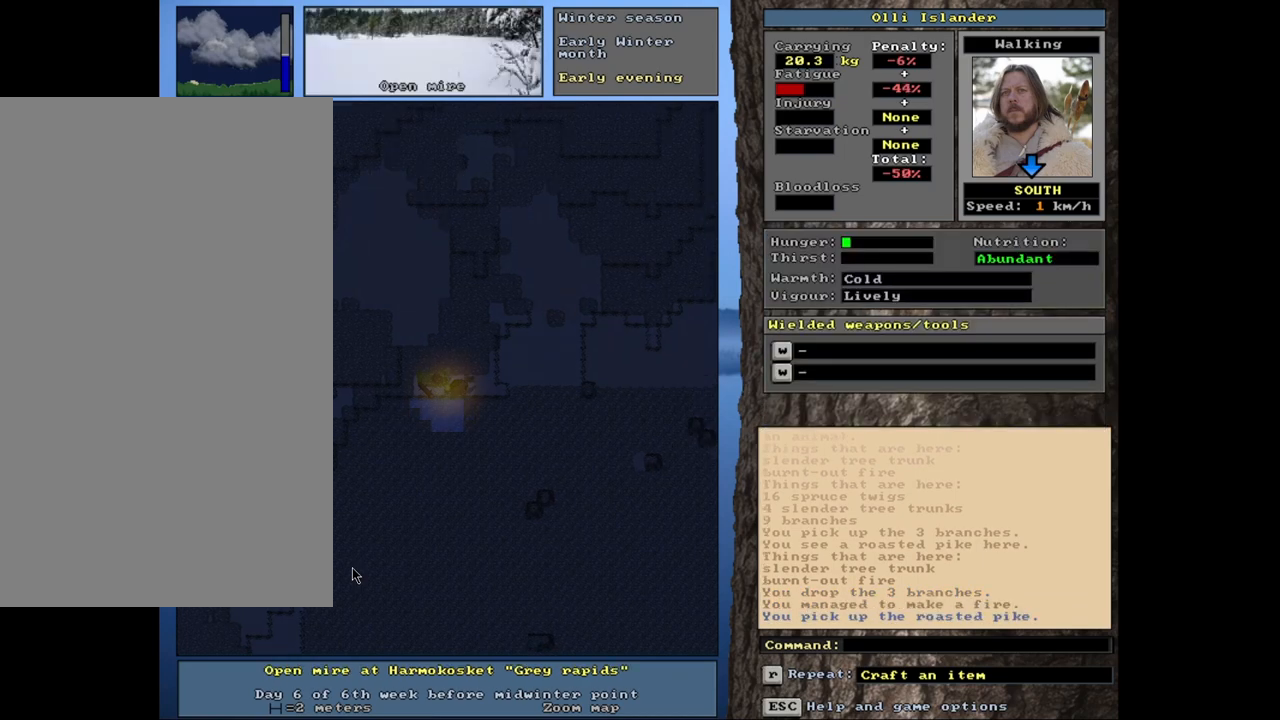
{"keys": ["ctrl_l"], "mouse": [], "events": [[217, "ctrl_l", "down"]]}
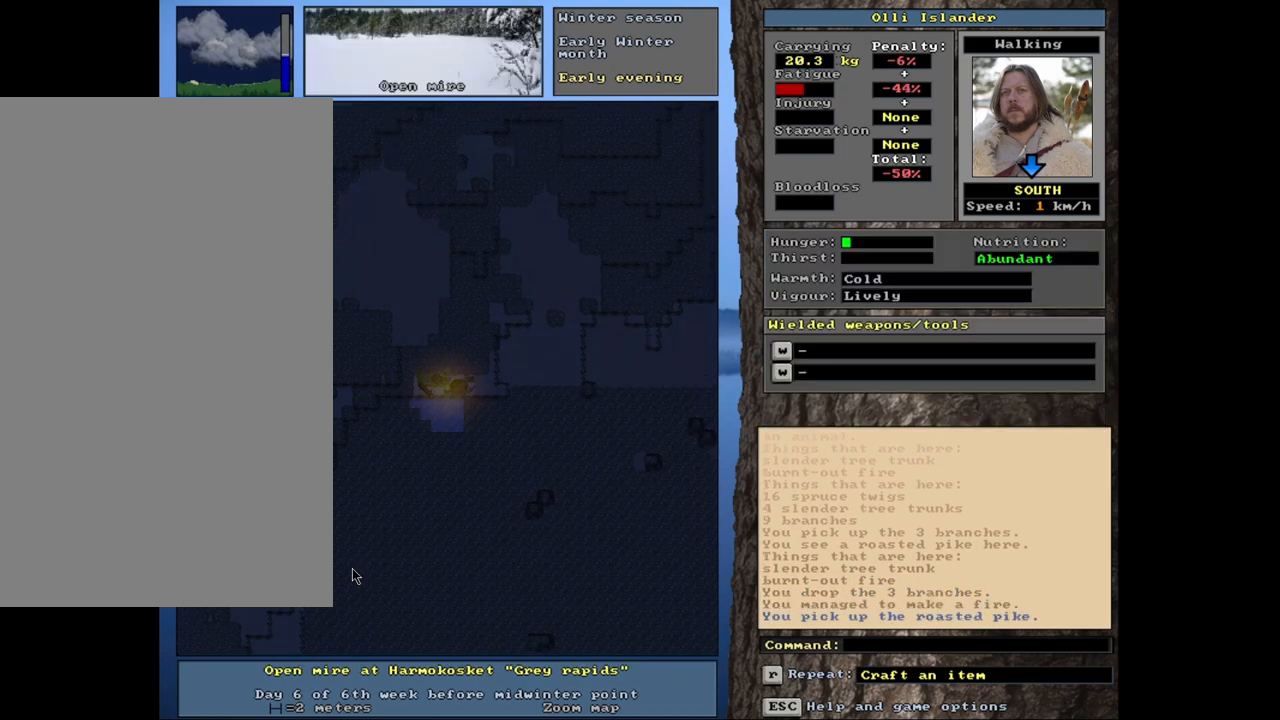
{"keys": ["ctrl_l"], "mouse": [], "events": []}
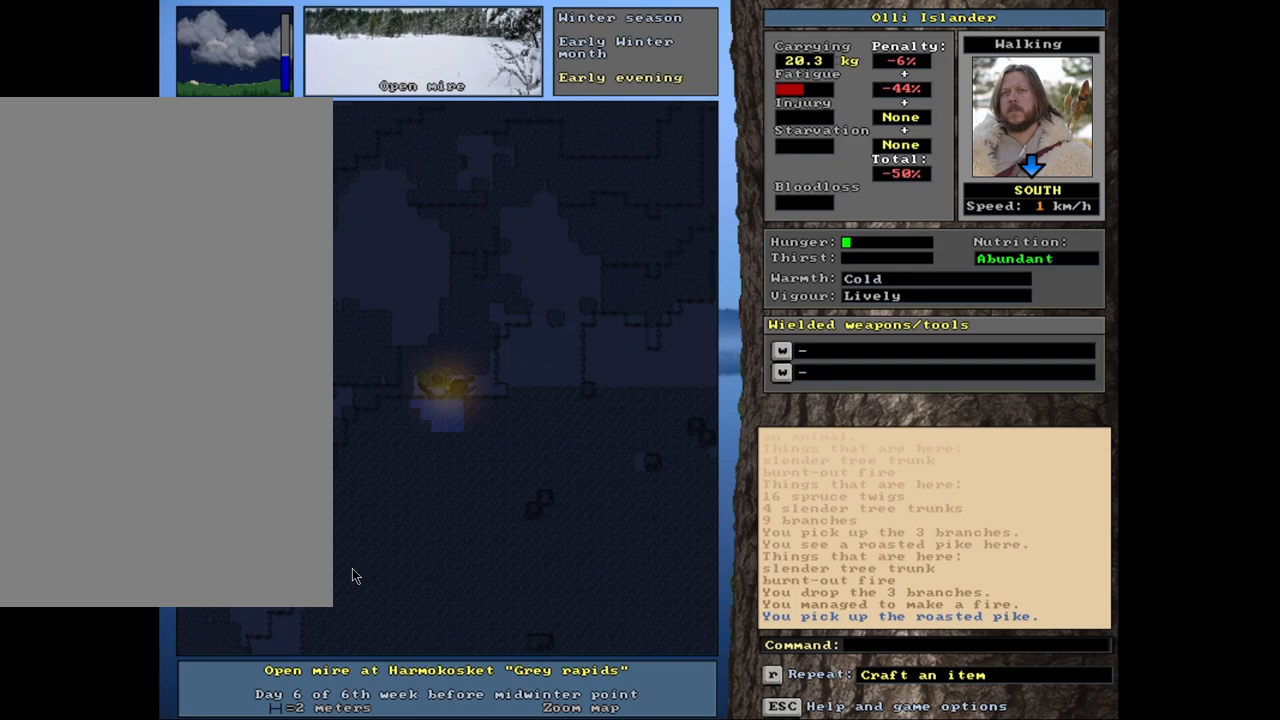
{"keys": ["ctrl_l"], "mouse": [], "events": []}
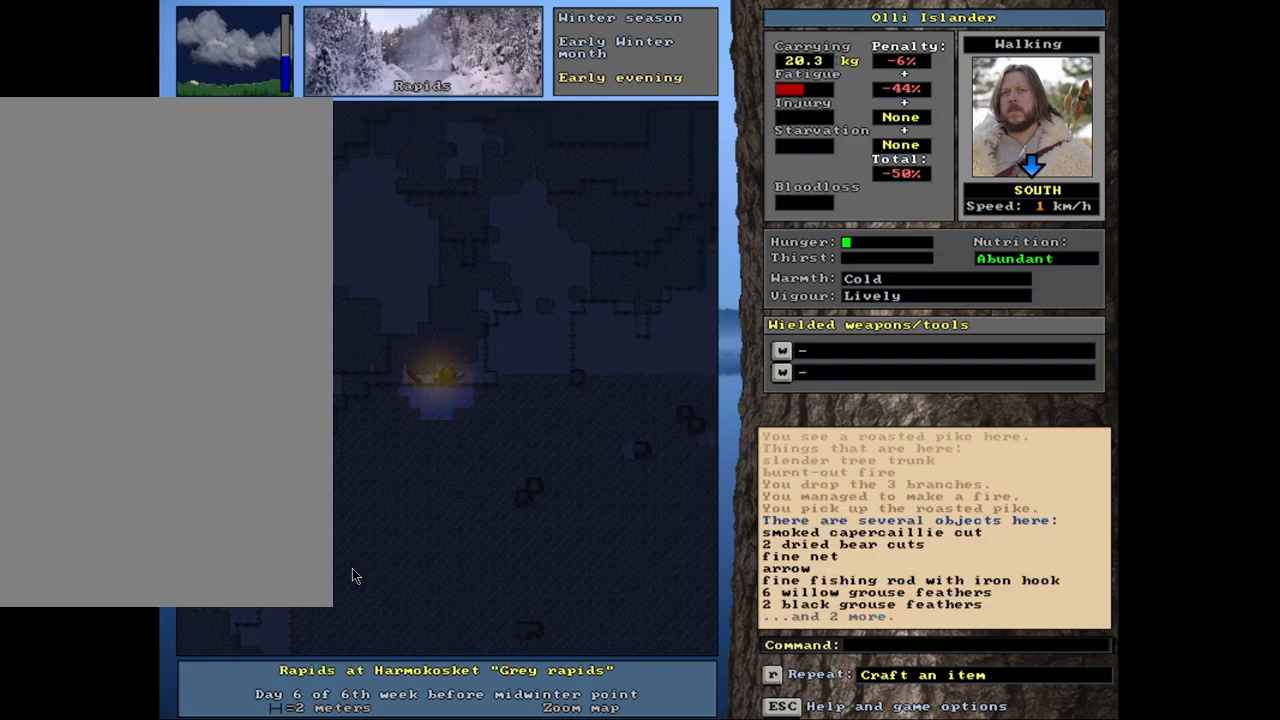
{"keys": ["ctrl_l"], "mouse": [], "events": []}
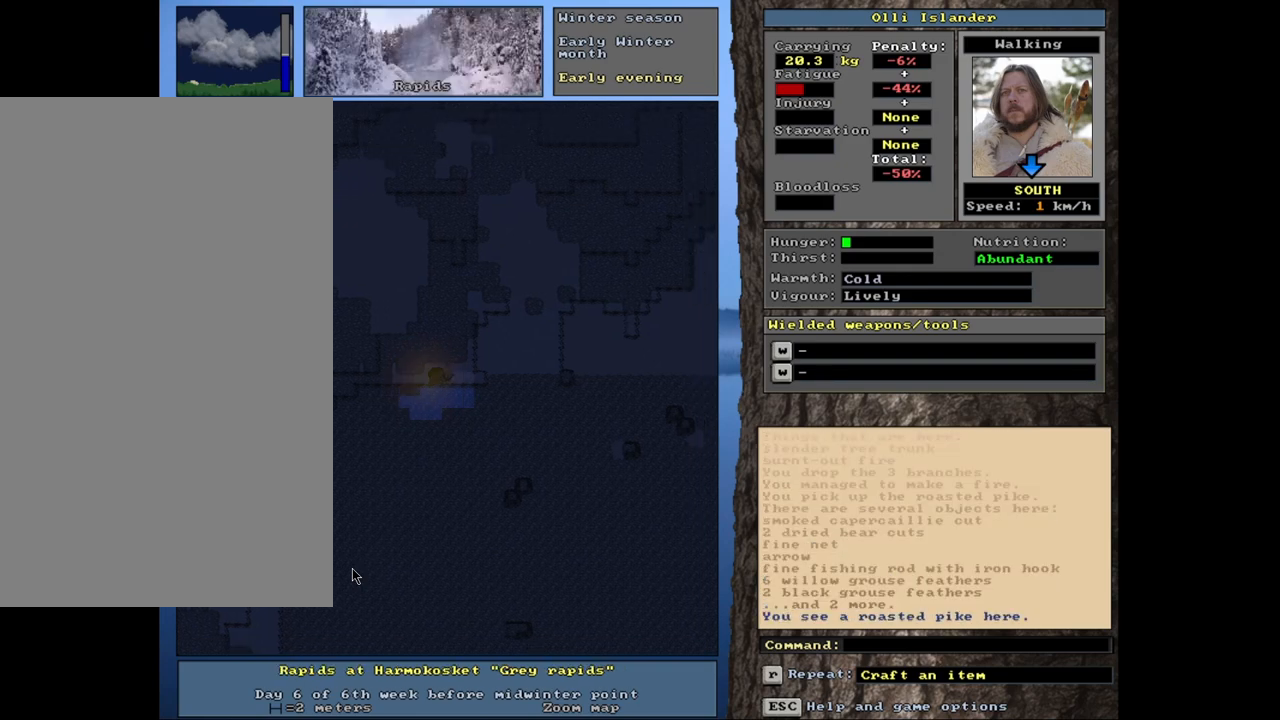
{"keys": [], "mouse": [], "events": [[200, "ctrl_l", "up"]]}